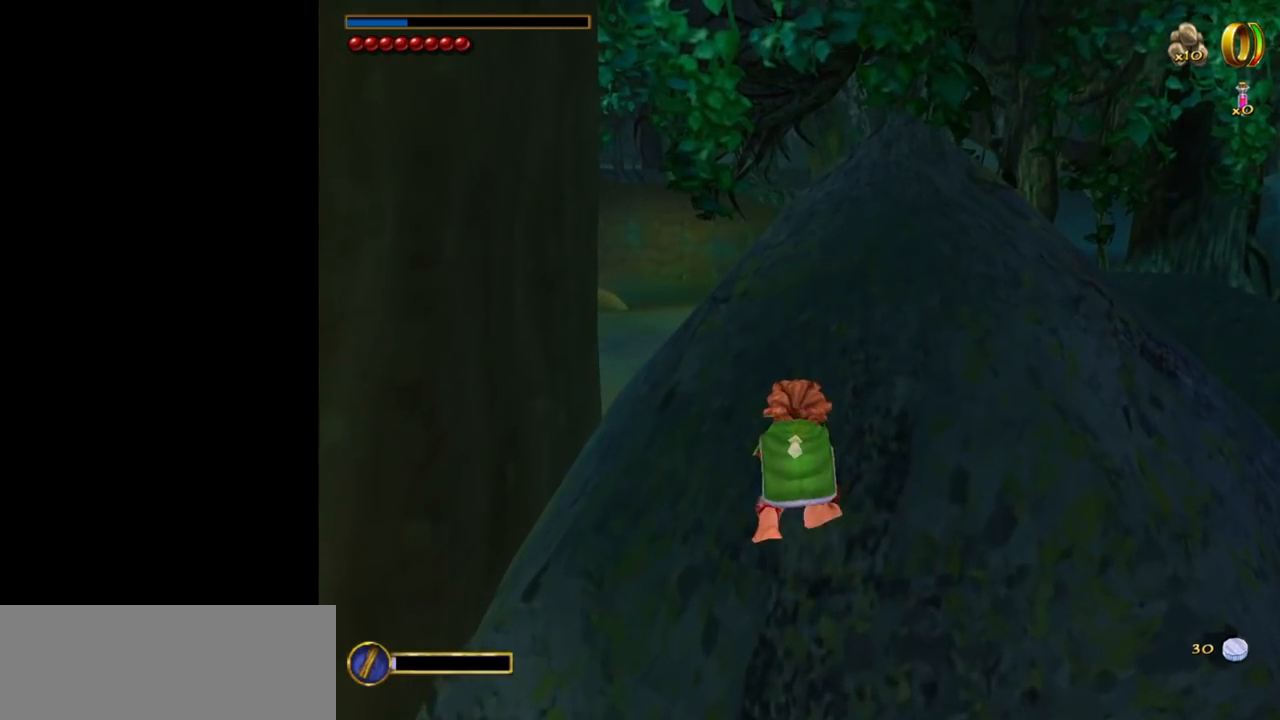
Gameplay with keyboard and mouse; each line is a JSON object with the keys and mouse buttons held at the frame after it. "events" lists presses ("down") and releases ("up") of "1", "2", "3", "a", "ctrl", "d", "down", "e", "escape", "f", "left", "return", "right", "s", "shift", "space", "tab", "up", "w", "mouse_left" and "mouse_right" between this image and that frame as [ms after this image, input, new state], when the widget could be followed in between. "mouse_left", "mouse_right" = the "left", "right" buttons of the "mouse" list. No other keys are recorded. Mouse movement is not recorded.
{"keys": ["w"], "mouse": [], "events": []}
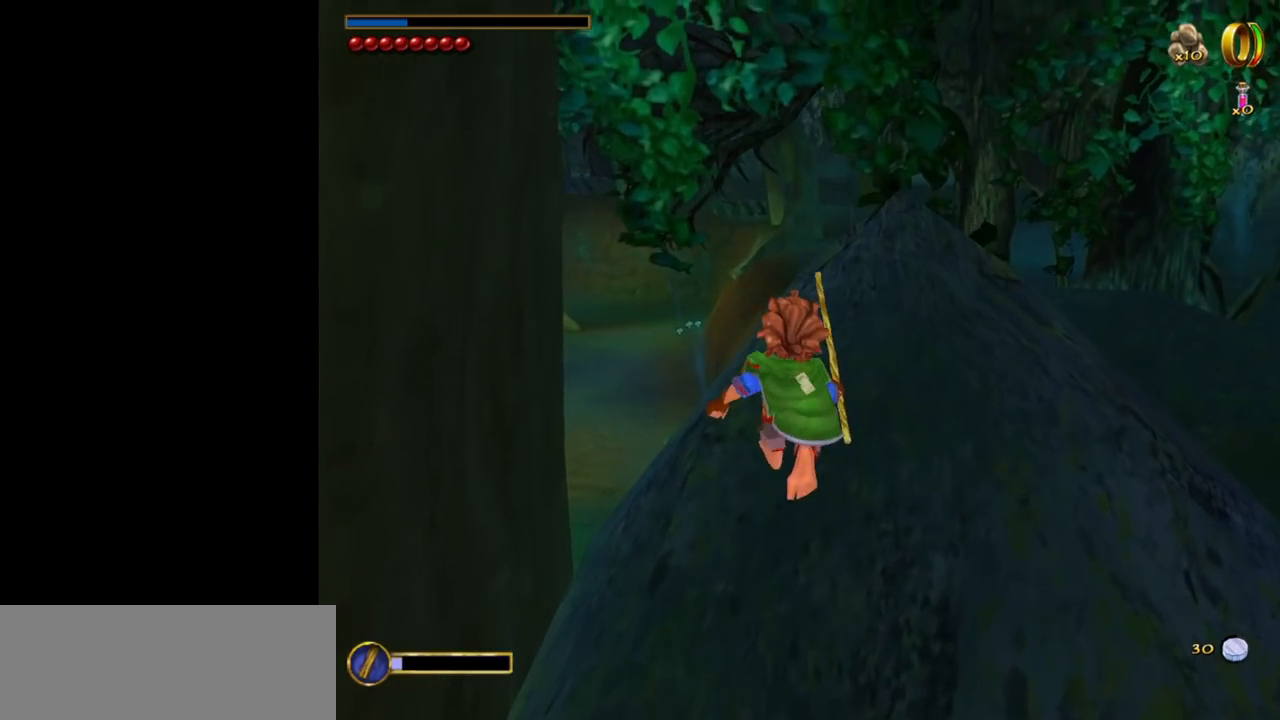
{"keys": ["shift", "w"], "mouse": [], "events": [[467, "shift", "down"]]}
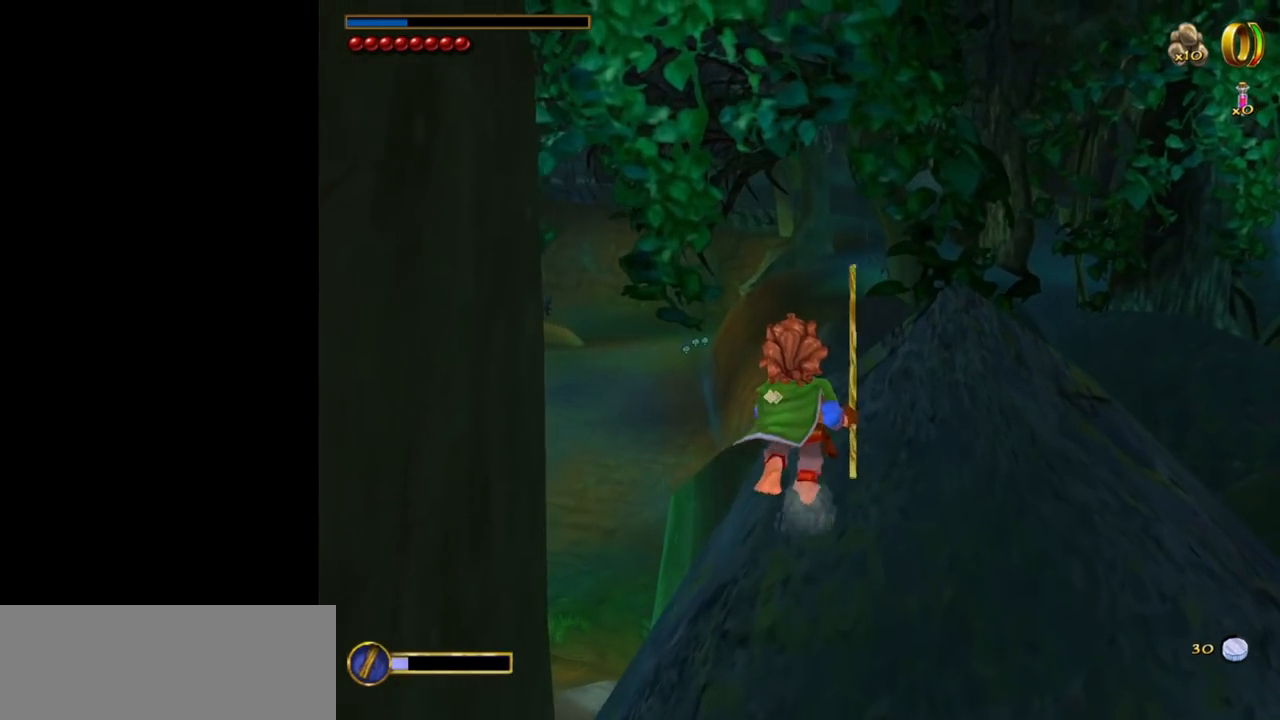
{"keys": ["w"], "mouse": [], "events": [[17, "space", "down"], [200, "shift", "up"], [200, "space", "up"]]}
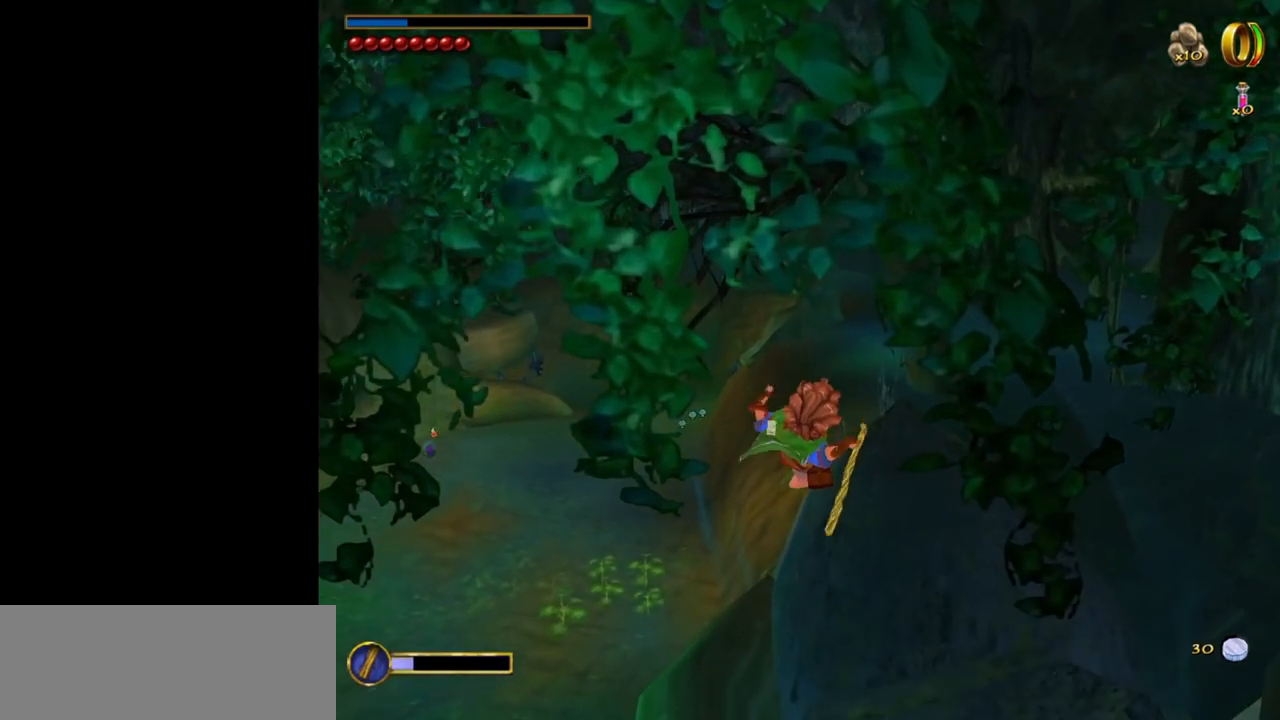
{"keys": ["w"], "mouse": [], "events": [[33, "d", "down"], [417, "d", "up"]]}
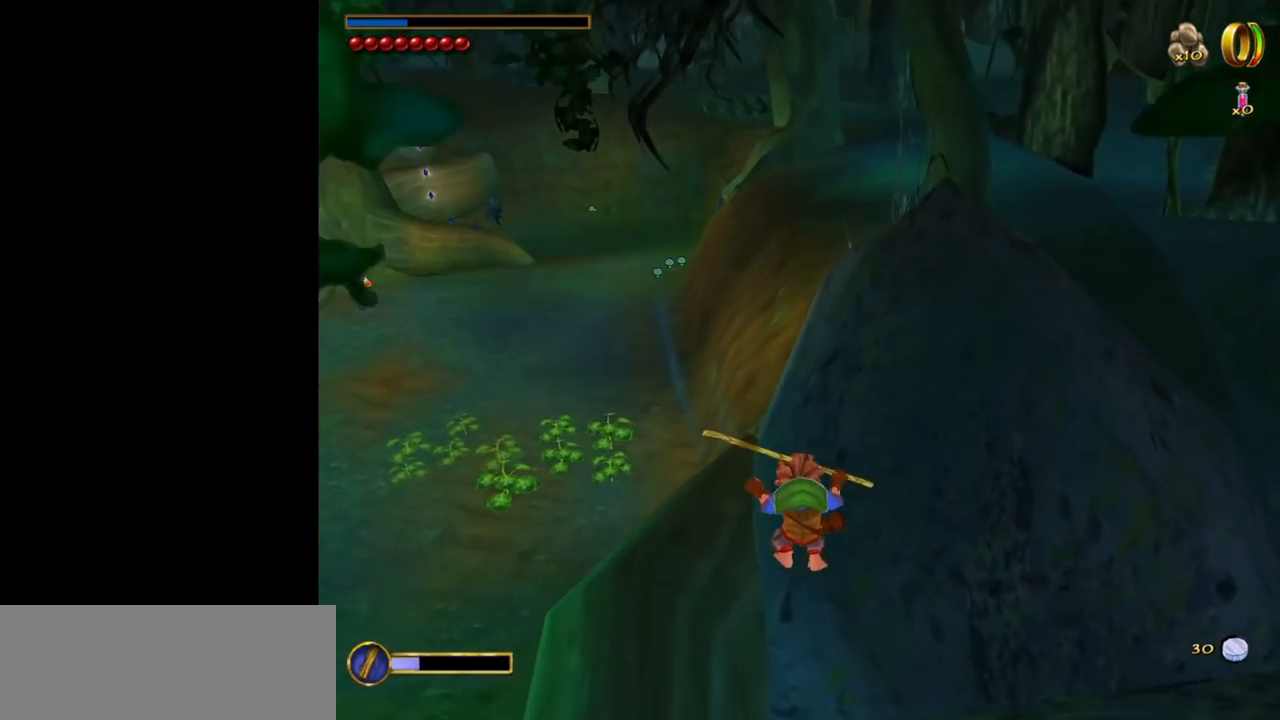
{"keys": [], "mouse": [], "events": [[100, "w", "up"]]}
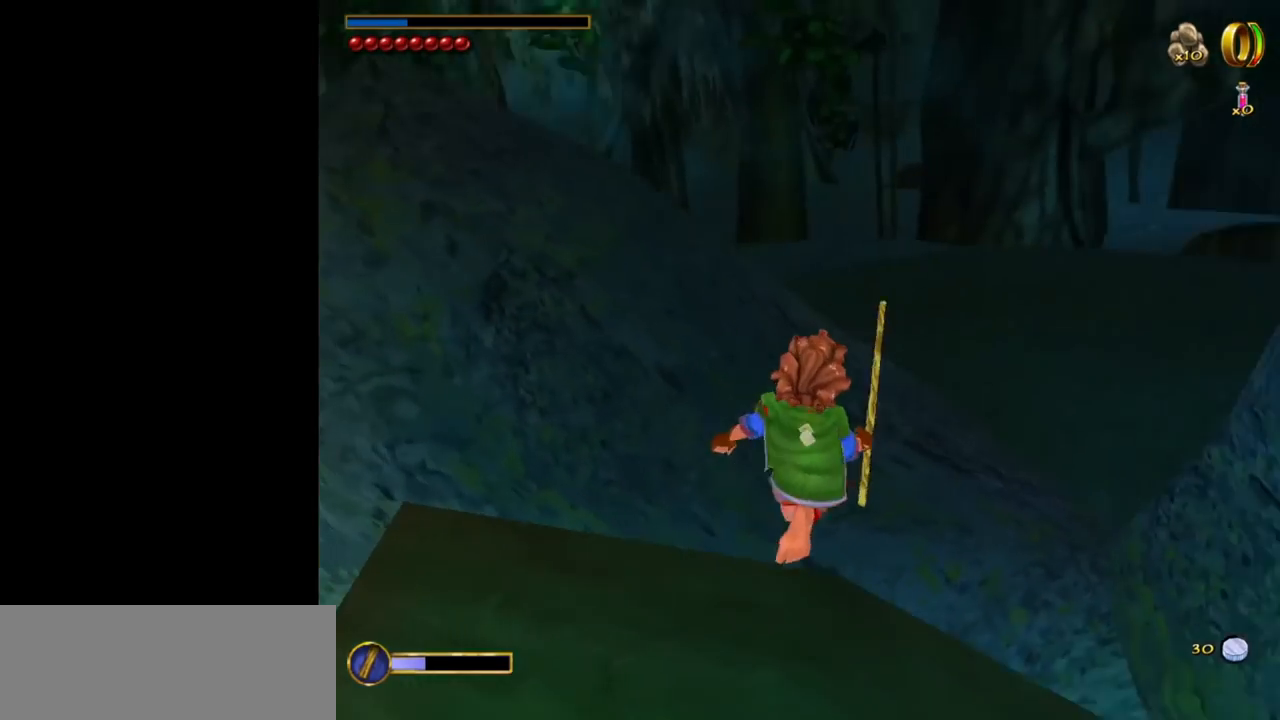
{"keys": [], "mouse": [], "events": []}
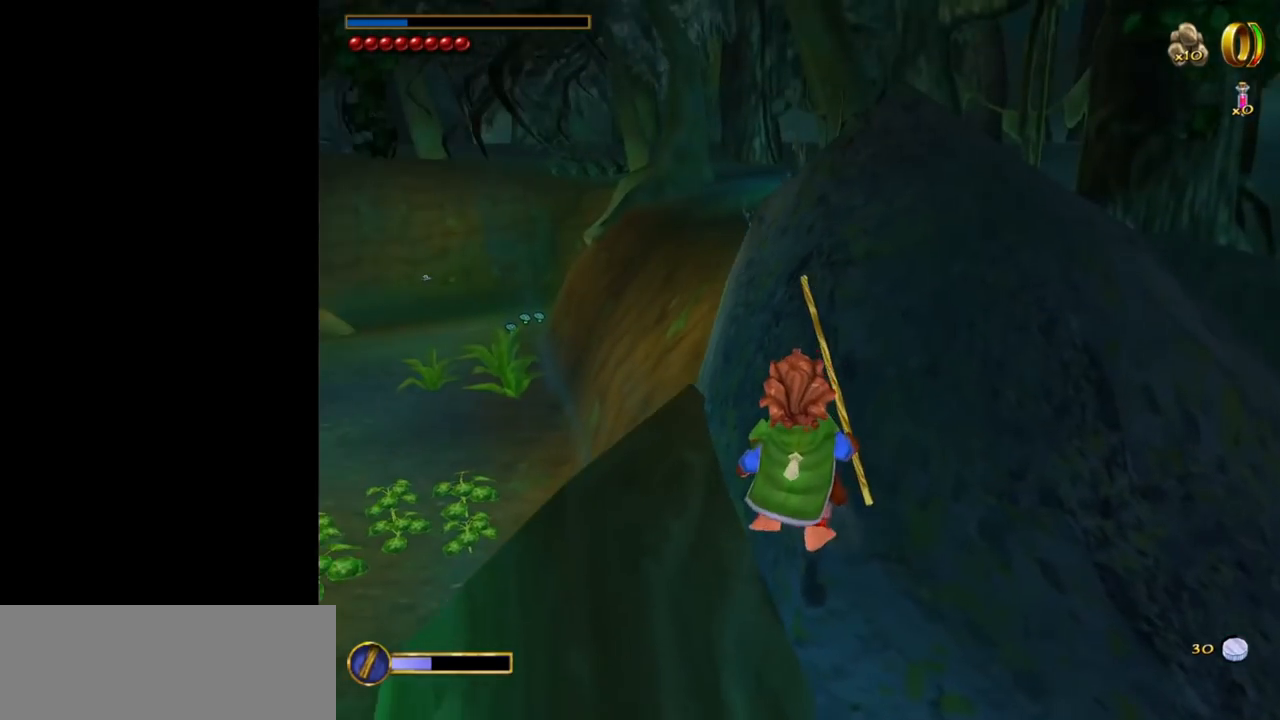
{"keys": [], "mouse": [], "events": [[217, "d", "down"], [367, "d", "up"]]}
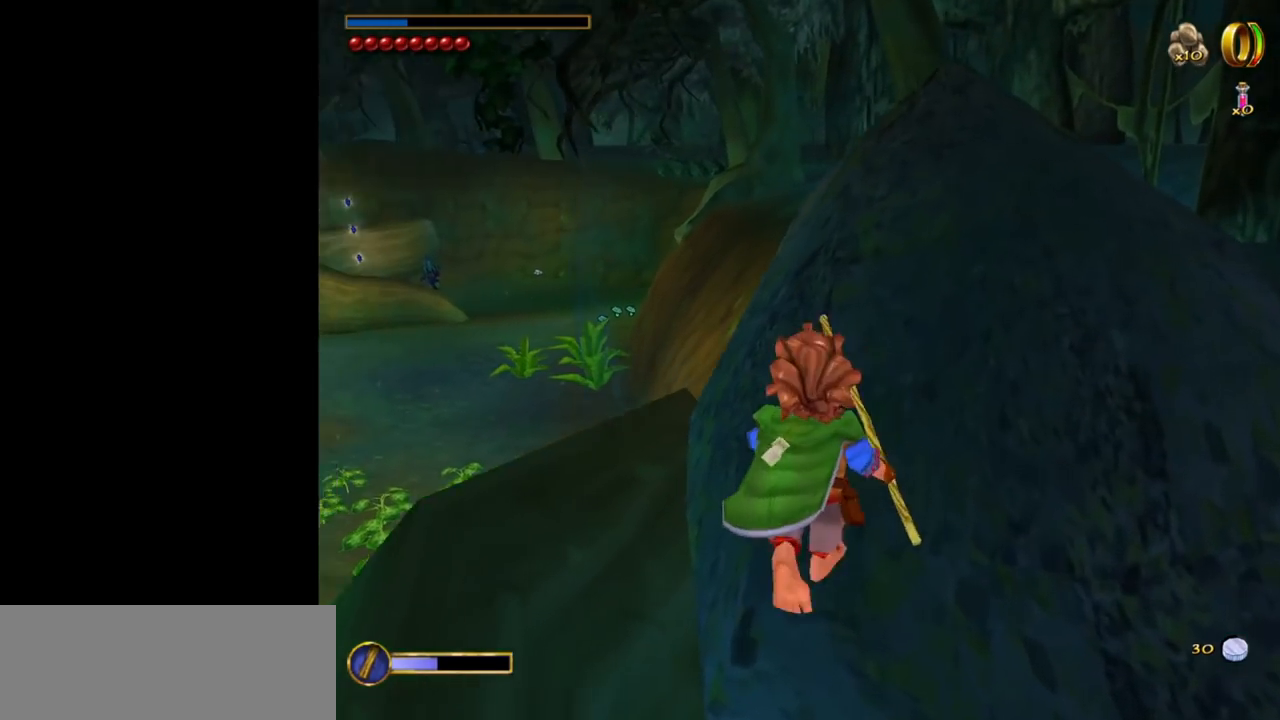
{"keys": [], "mouse": [], "events": []}
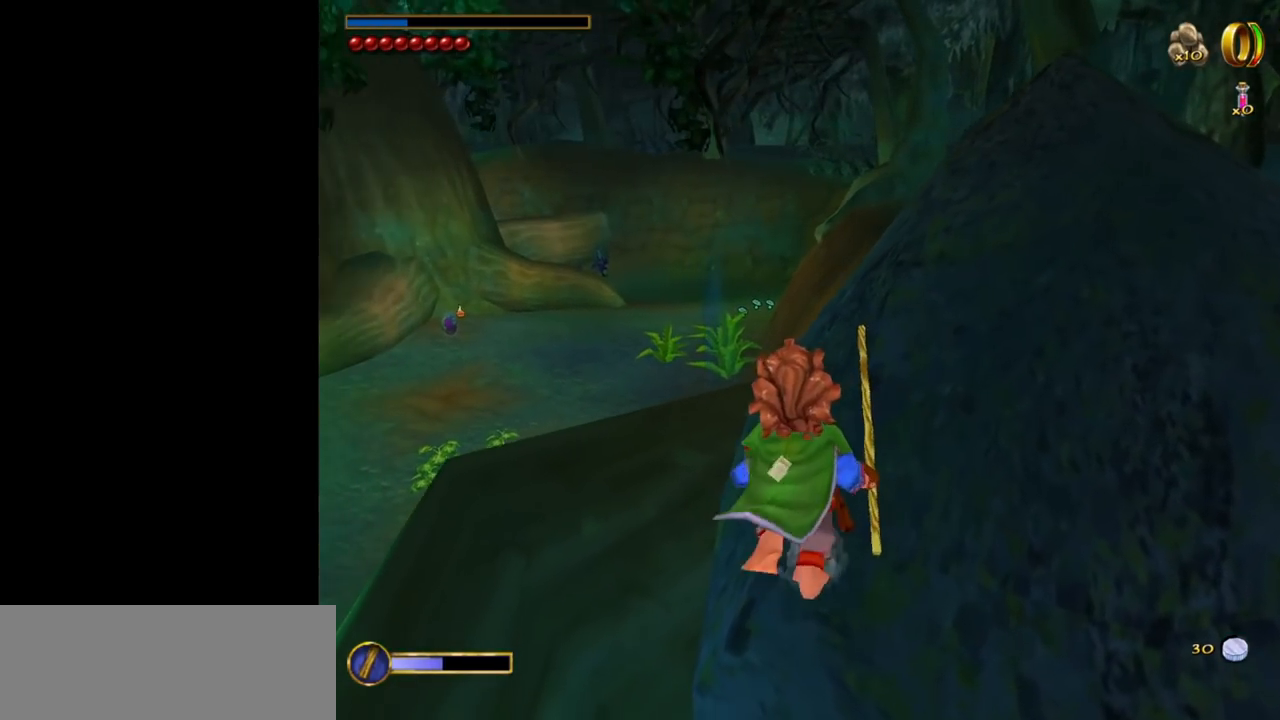
{"keys": [], "mouse": [], "events": []}
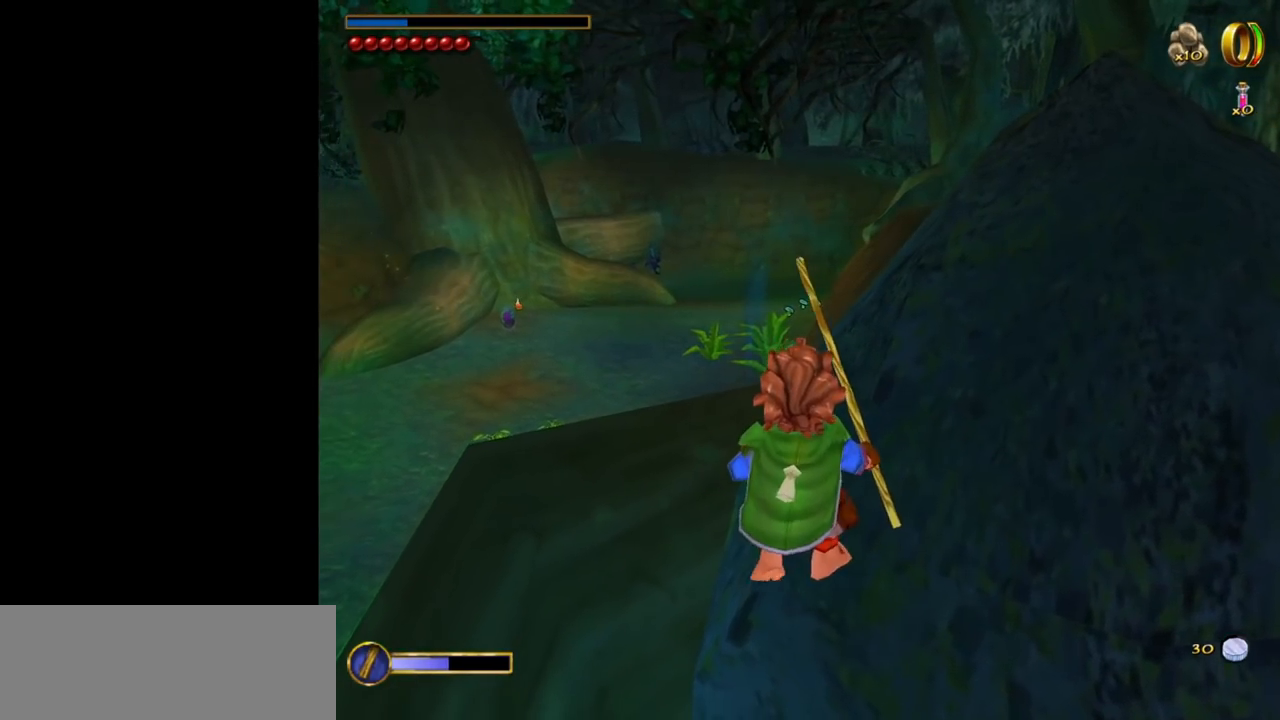
{"keys": ["w"], "mouse": [], "events": [[183, "w", "down"], [217, "shift", "down"], [217, "space", "down"], [417, "shift", "up"], [417, "space", "up"]]}
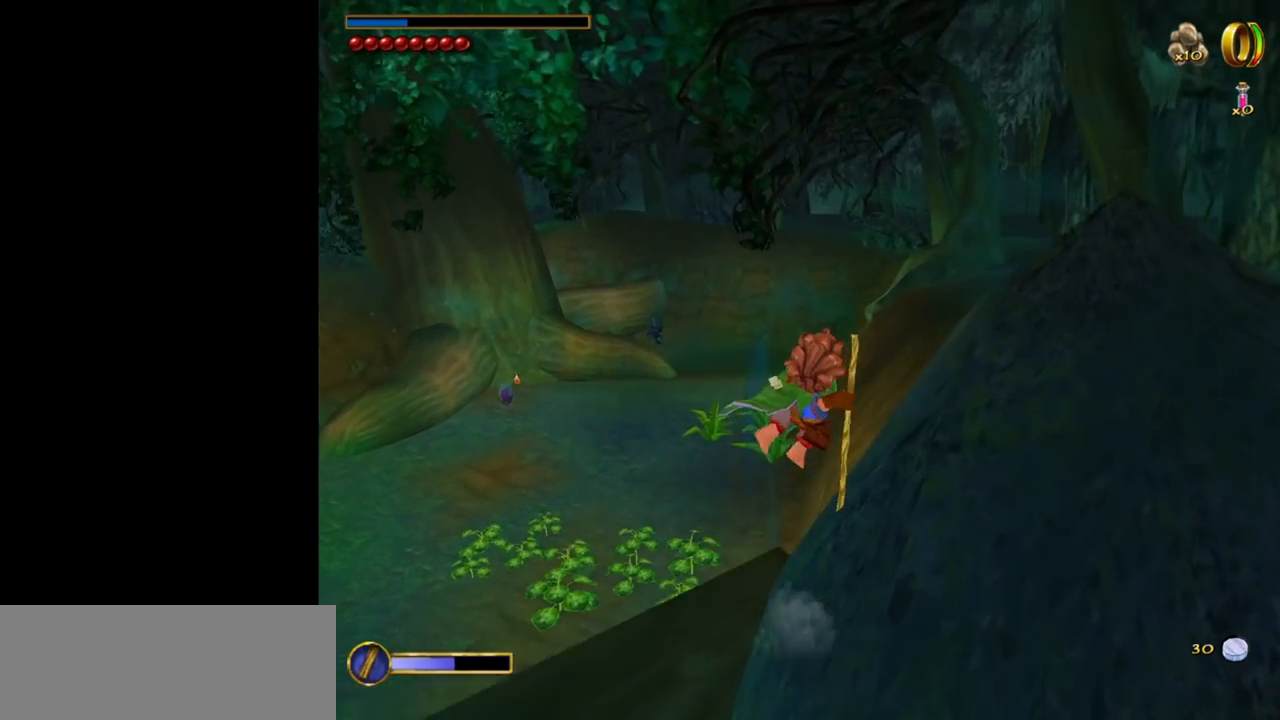
{"keys": ["w"], "mouse": [], "events": []}
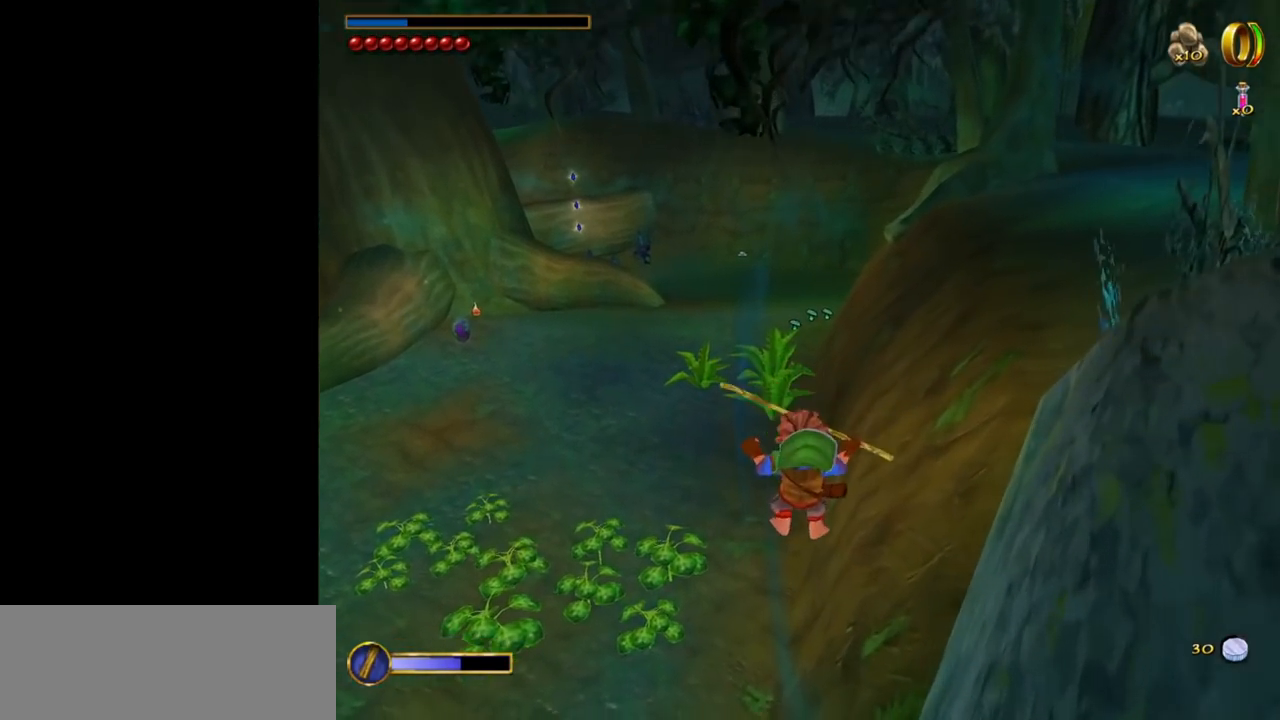
{"keys": [], "mouse": [], "events": [[167, "w", "up"]]}
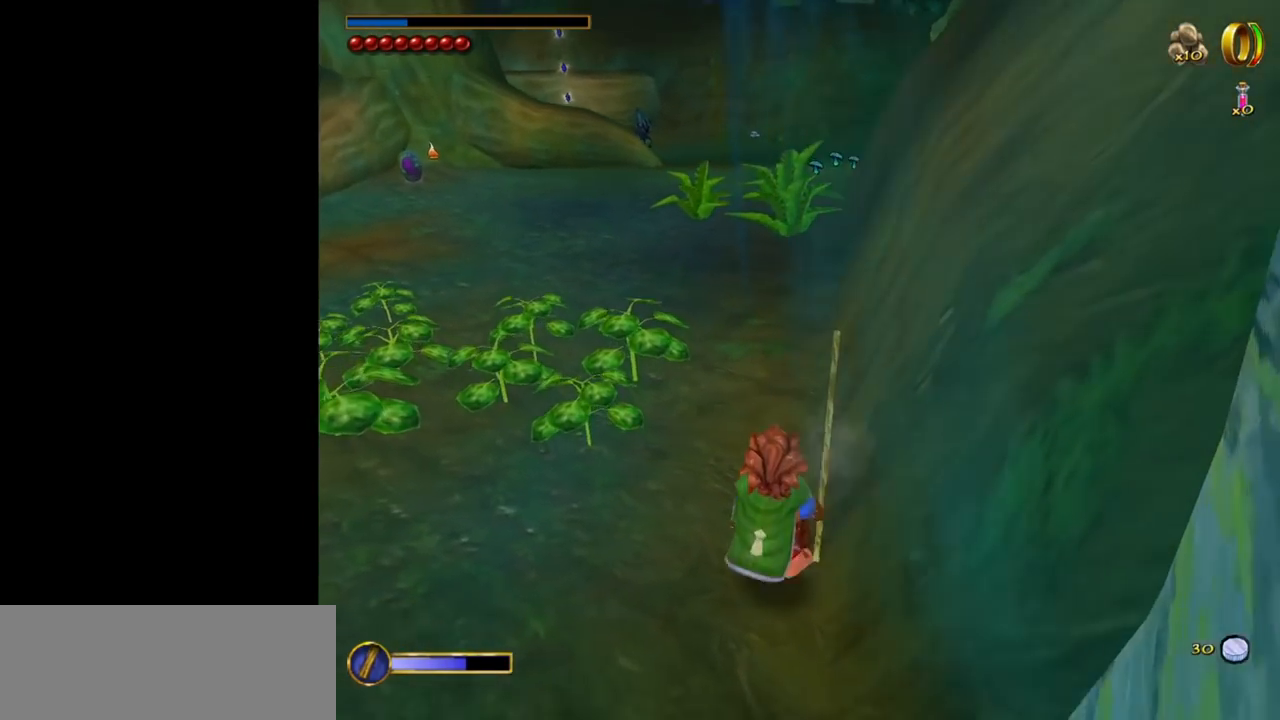
{"keys": [], "mouse": [], "events": []}
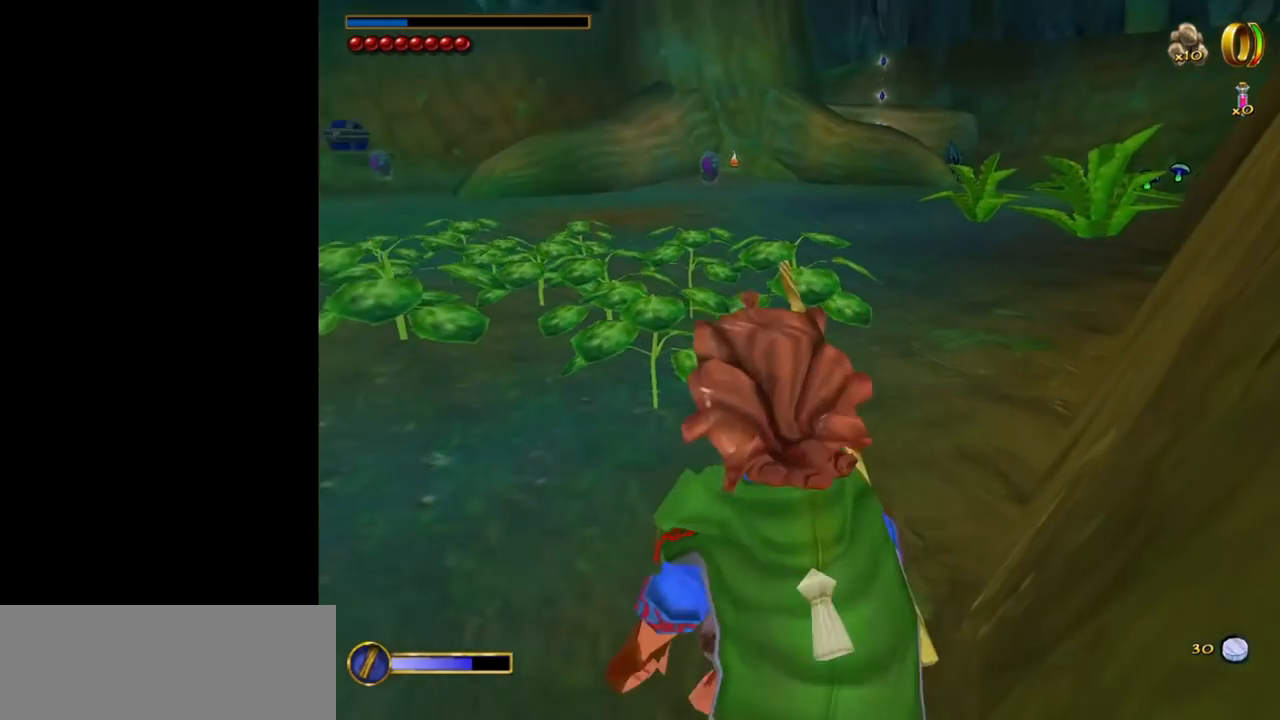
{"keys": [], "mouse": [], "events": []}
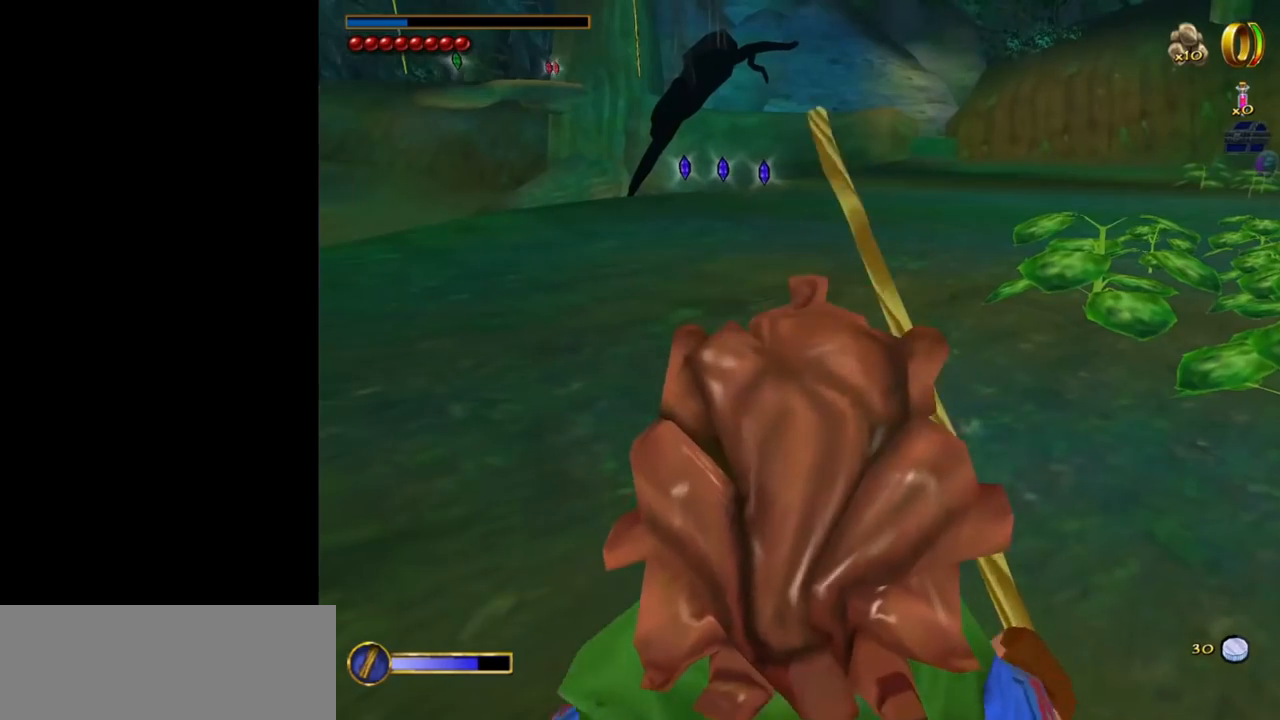
{"keys": [], "mouse": [], "events": []}
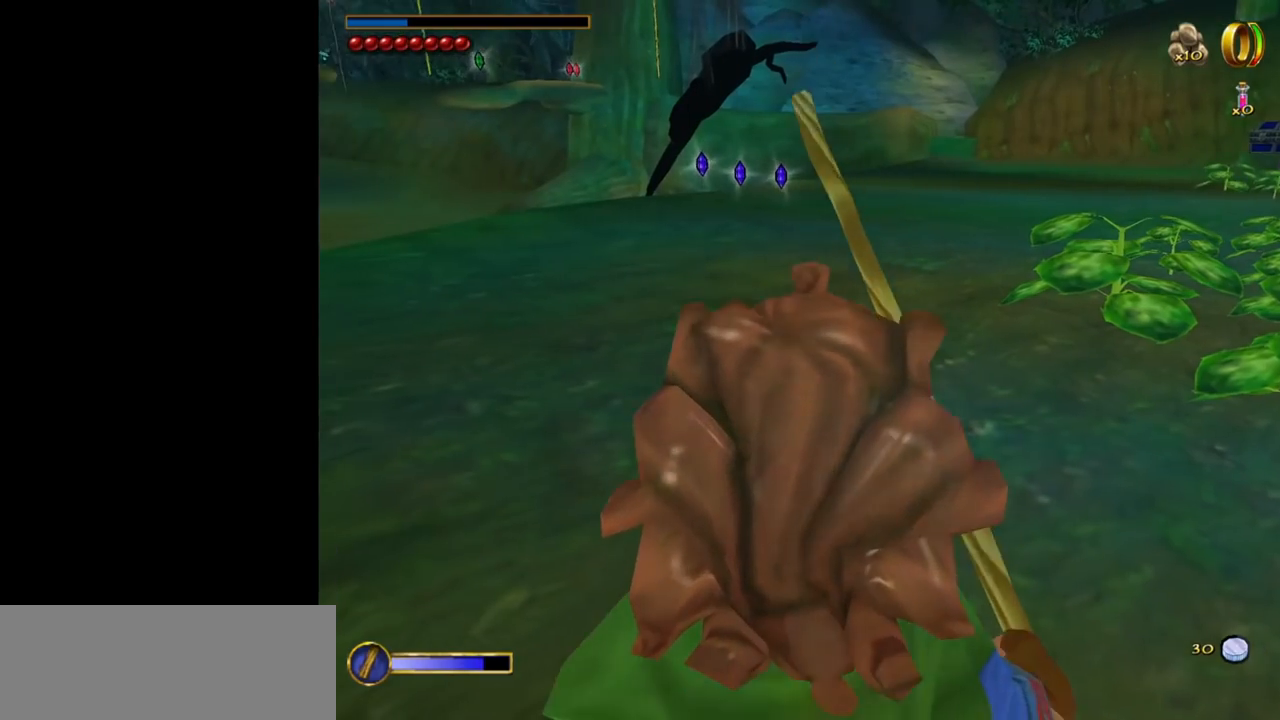
{"keys": [], "mouse": [], "events": [[267, "w", "down"], [450, "w", "up"]]}
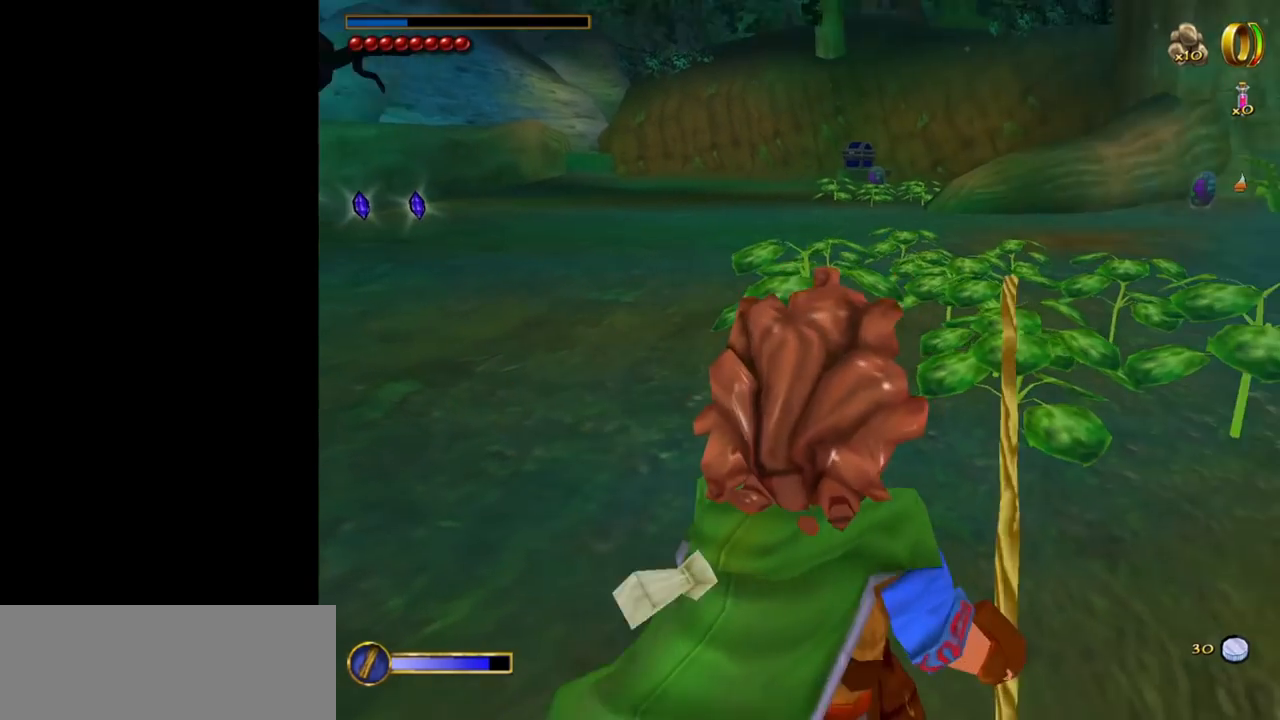
{"keys": [], "mouse": [], "events": []}
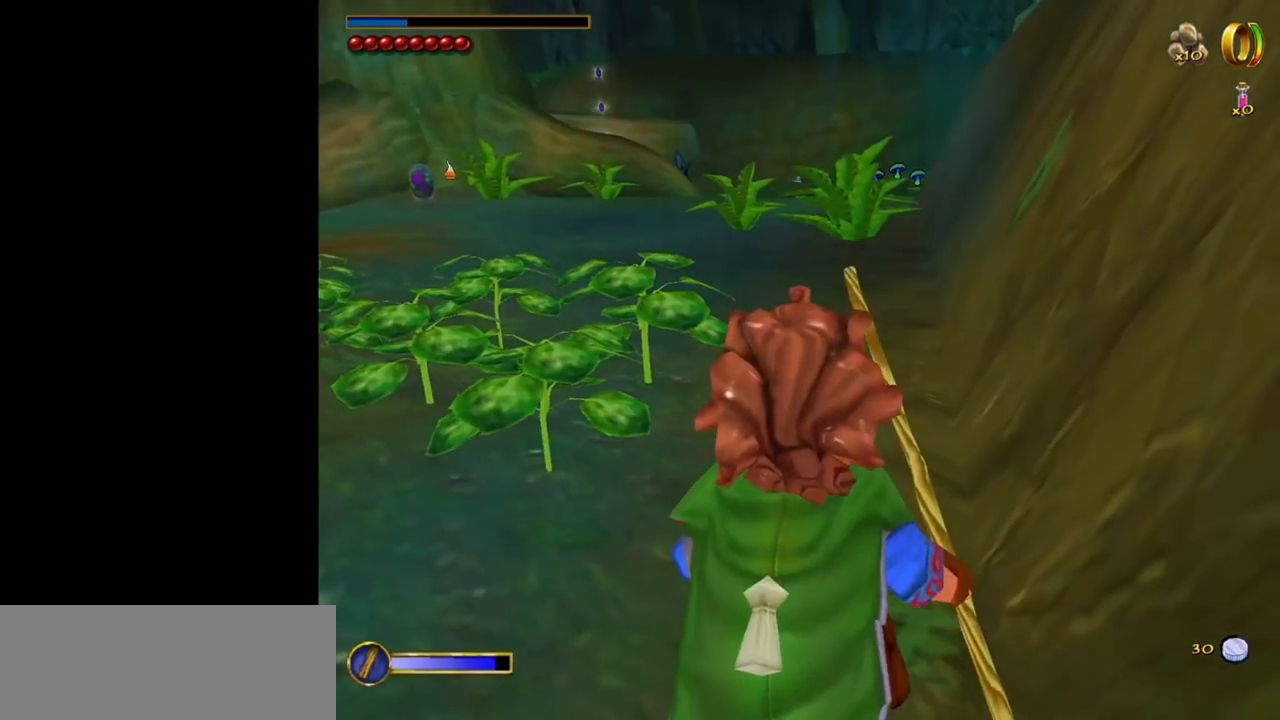
{"keys": [], "mouse": [], "events": [[167, "d", "down"], [300, "d", "up"]]}
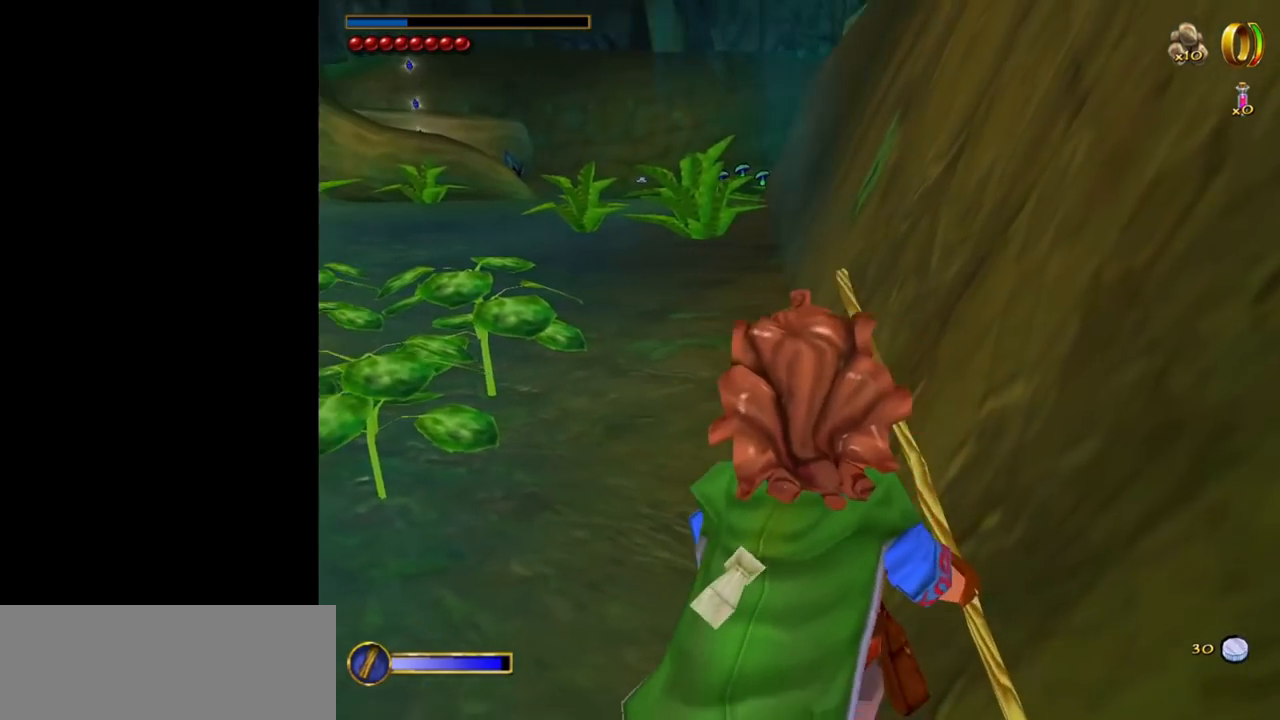
{"keys": [], "mouse": [], "events": []}
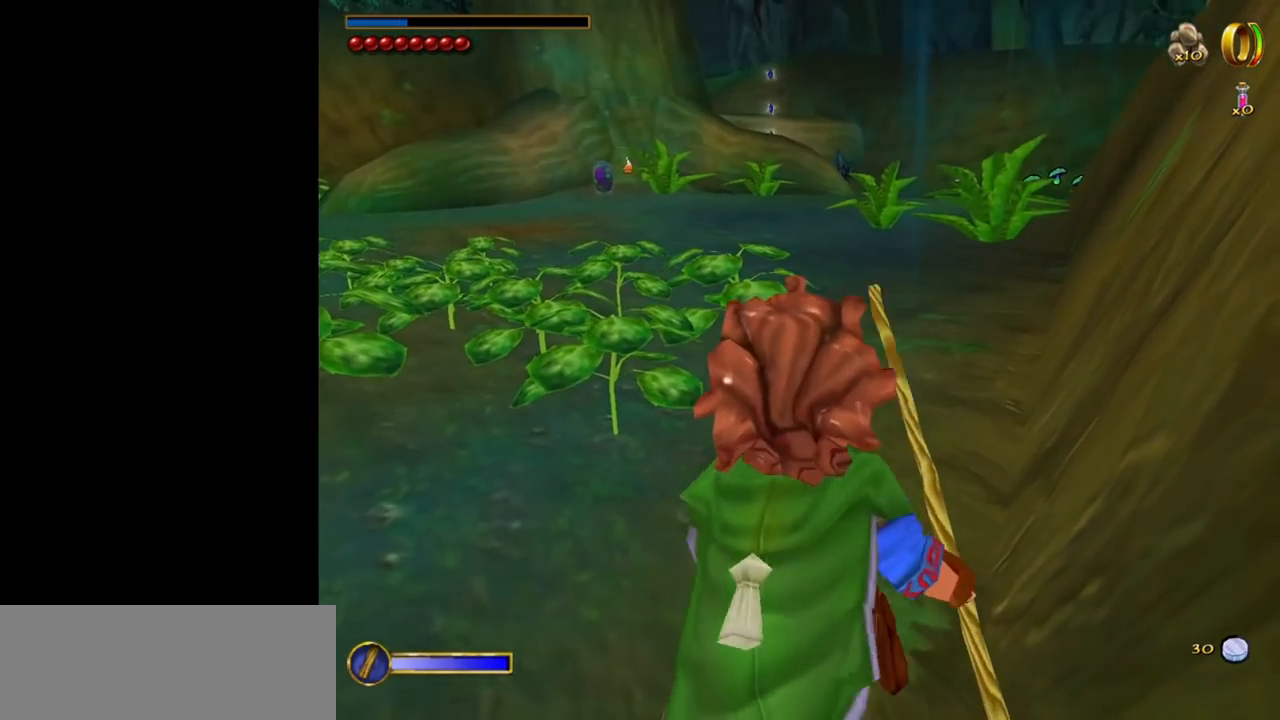
{"keys": [], "mouse": [], "events": [[50, "f", "down"], [417, "f", "up"]]}
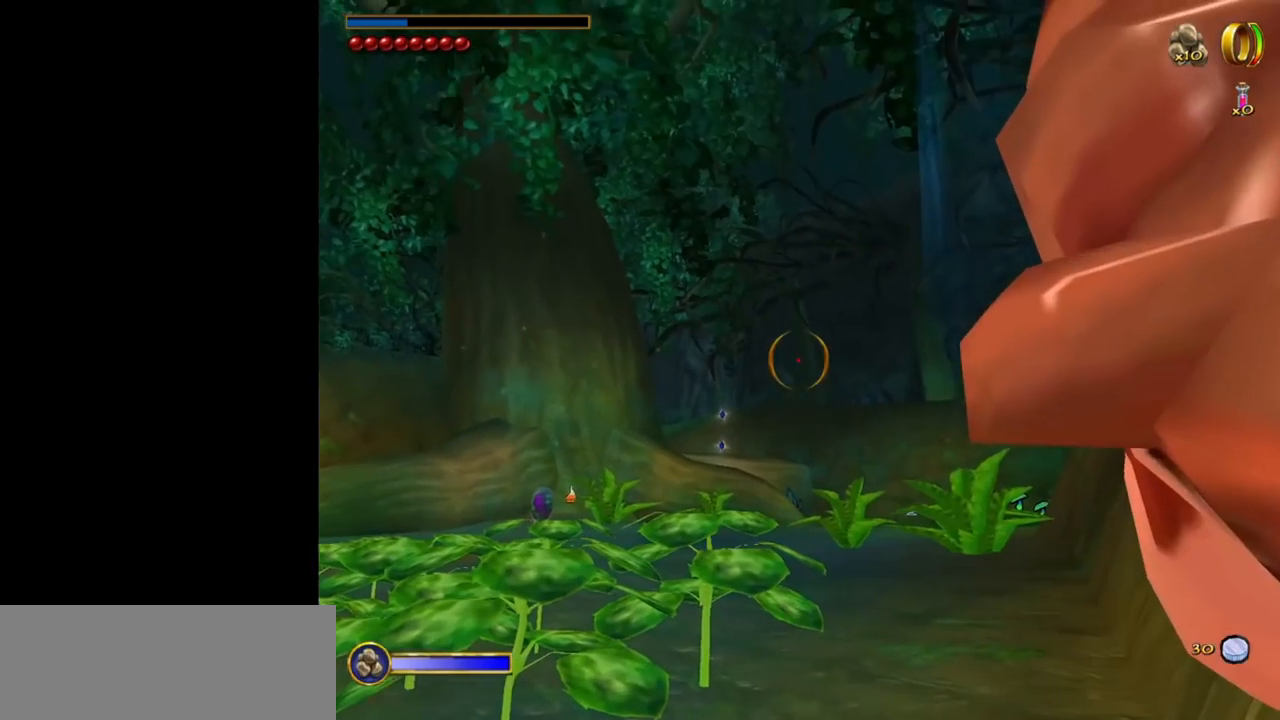
{"keys": ["f"], "mouse": [], "events": [[483, "f", "down"]]}
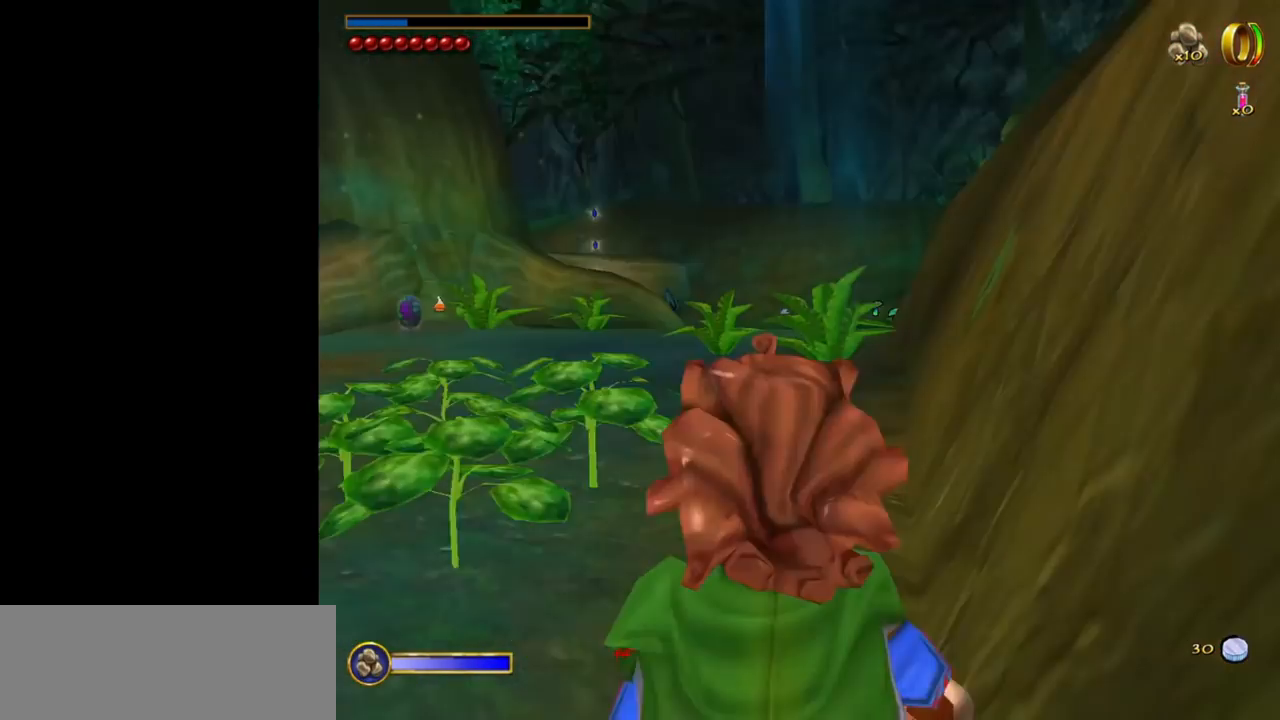
{"keys": [], "mouse": [], "events": [[83, "f", "up"]]}